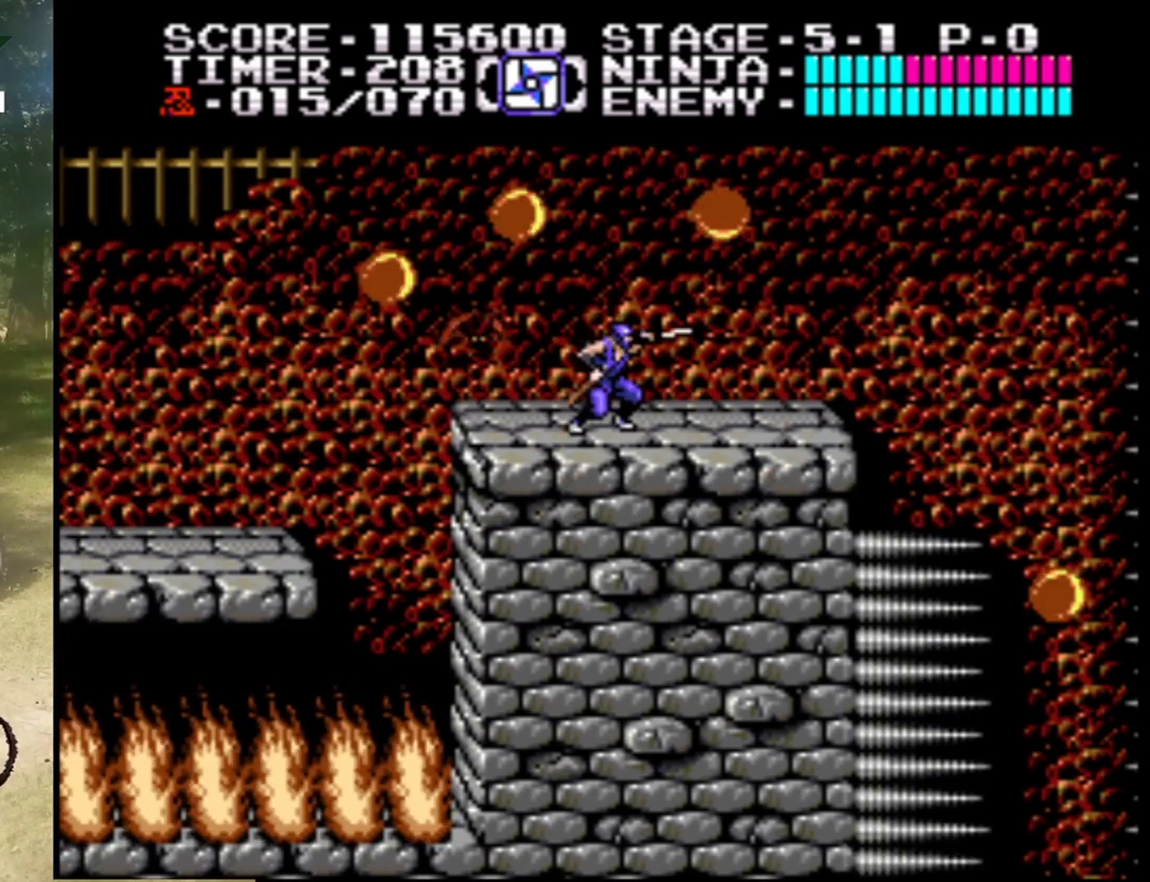
Gameplay with a controller (Nintendo layout); each line is a JSON object with the inputs held at the frame after it. "events" lists button and stick changes between this image and that frame as [ms after this image, input, new state], when the widget could be followed in between. Not read: L1 L3 R1 R3.
{"buttons": [], "events": []}
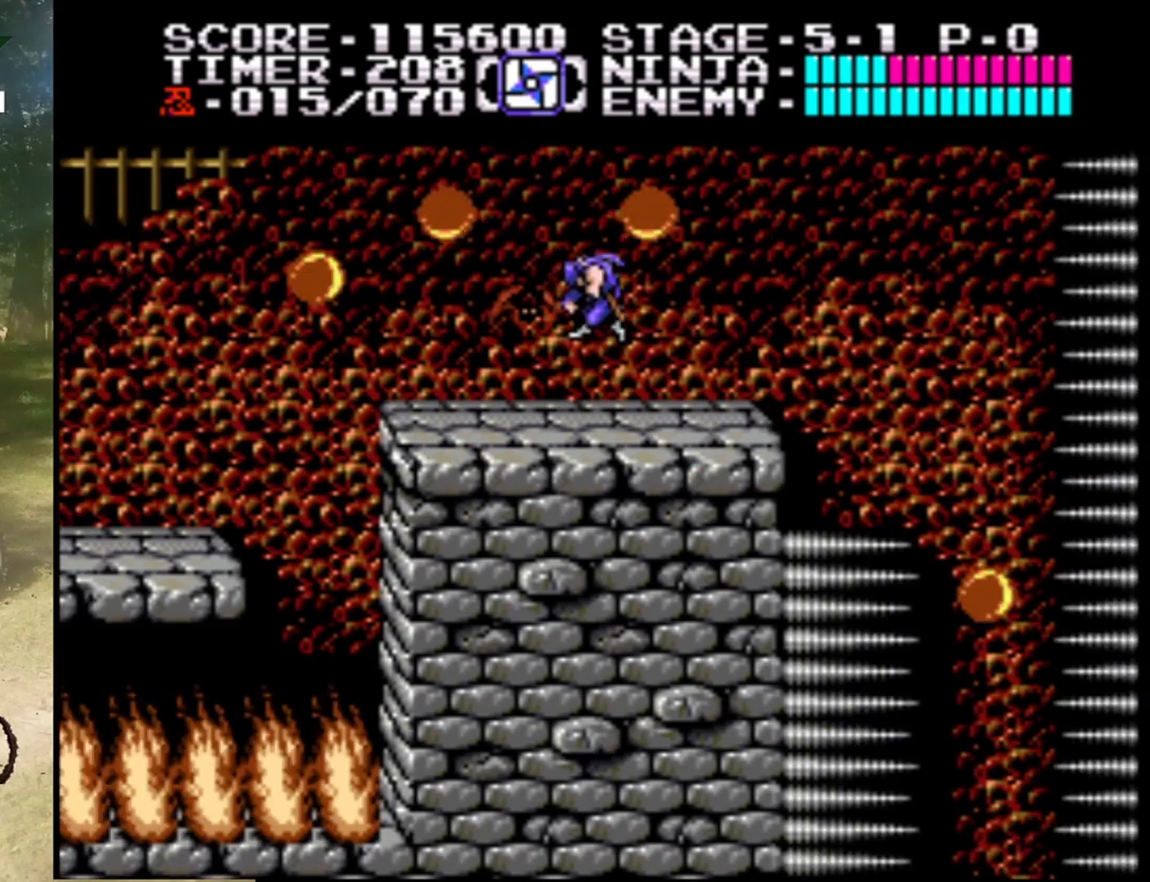
{"buttons": ["DPAD_LEFT"], "events": [[200, "DPAD_LEFT", "down"]]}
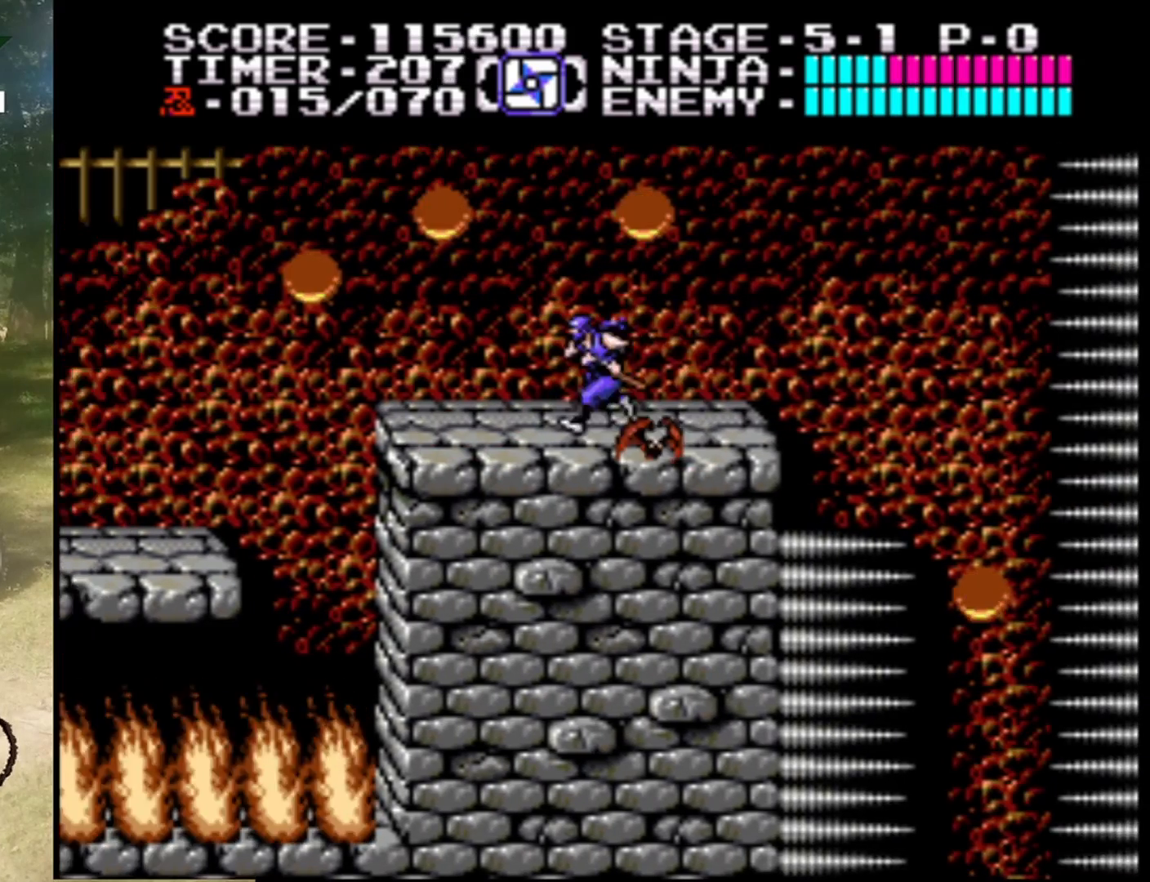
{"buttons": [], "events": [[67, "DPAD_LEFT", "up"], [100, "DPAD_RIGHT", "down"], [267, "B", "down"], [267, "DPAD_RIGHT", "up"], [467, "B", "up"]]}
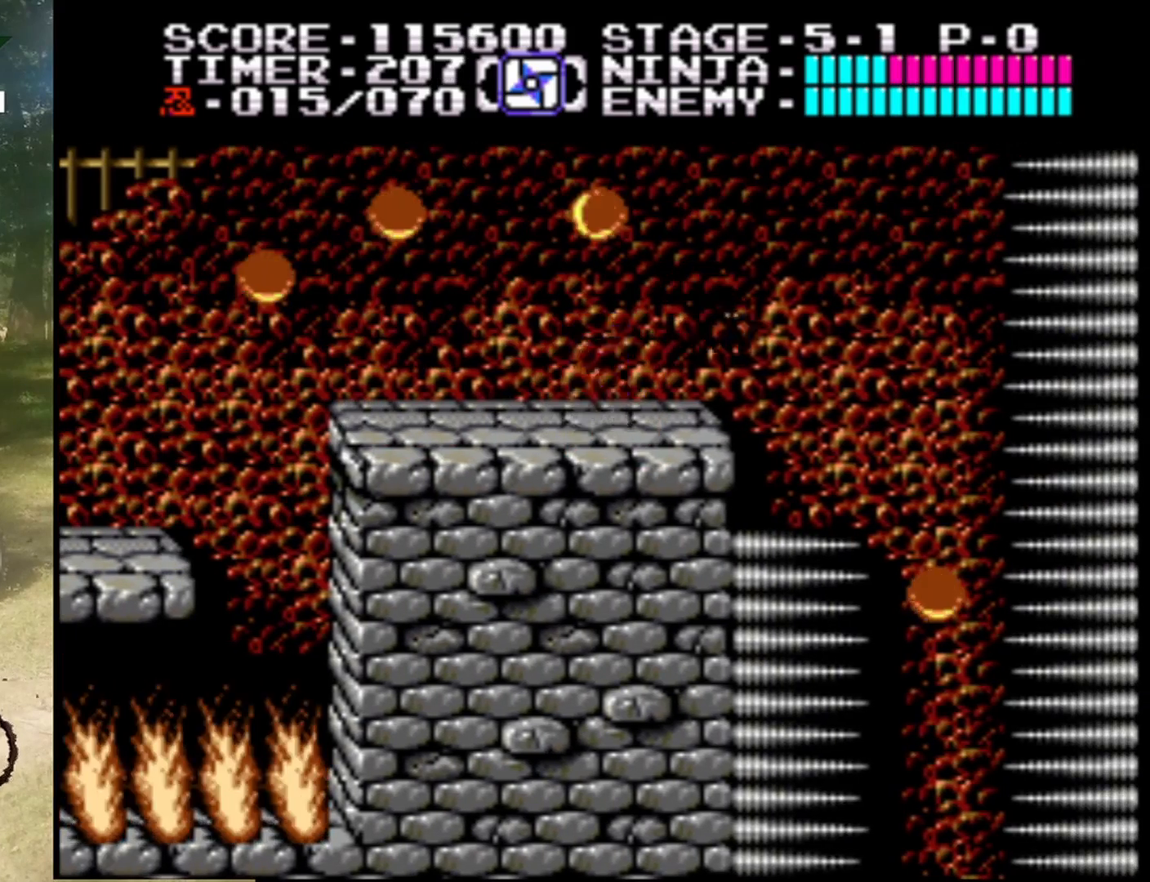
{"buttons": ["B"], "events": [[367, "B", "down"]]}
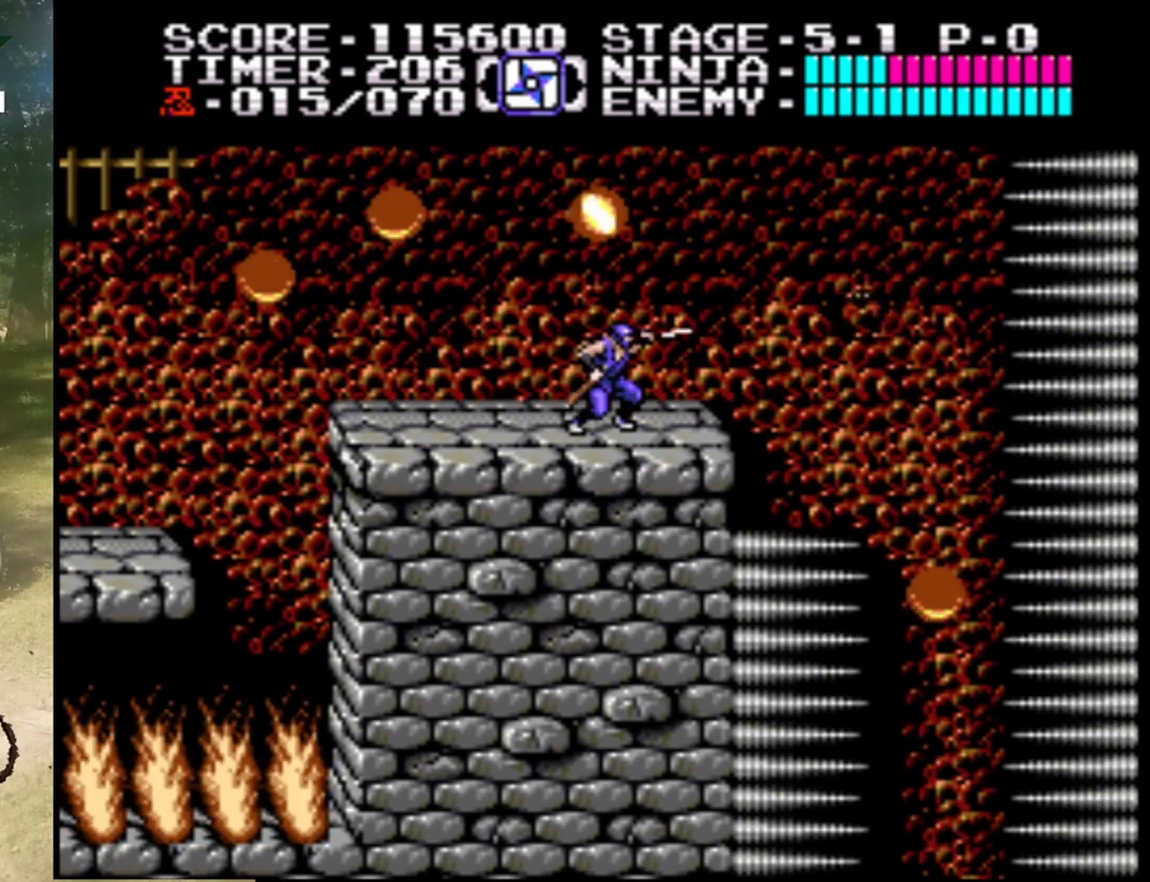
{"buttons": [], "events": [[33, "B", "up"], [233, "DPAD_LEFT", "down"], [500, "DPAD_LEFT", "up"]]}
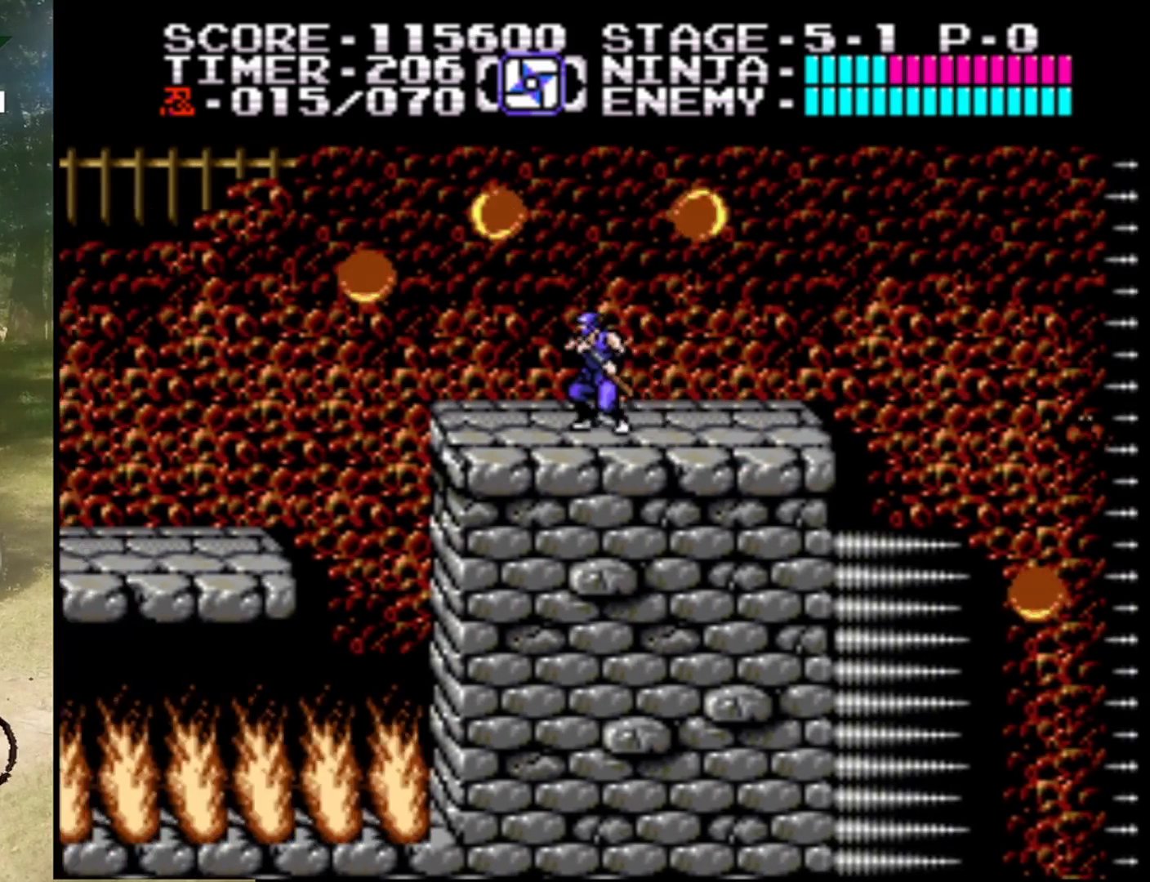
{"buttons": ["A", "B"], "events": [[67, "DPAD_RIGHT", "down"], [133, "DPAD_RIGHT", "up"], [167, "A", "down"], [300, "B", "down"]]}
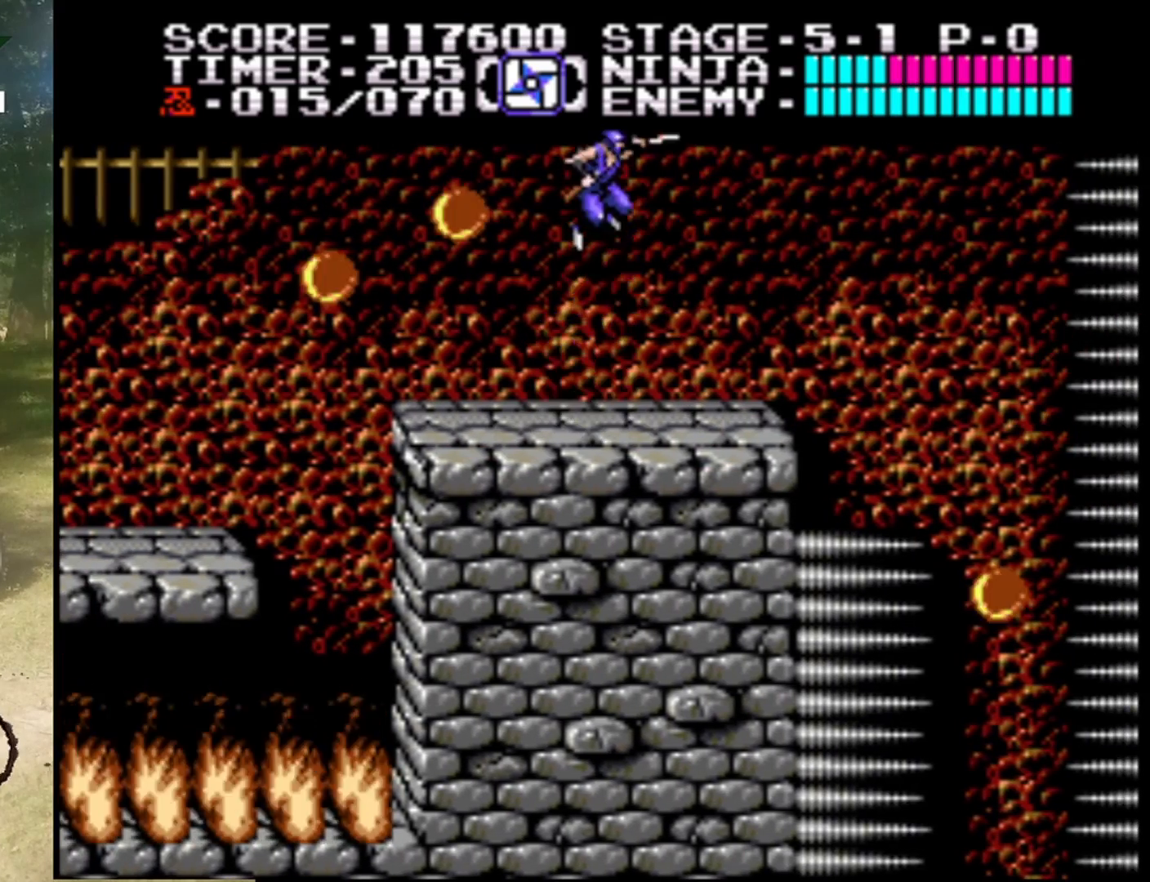
{"buttons": [], "events": [[33, "B", "up"], [100, "A", "up"], [400, "DPAD_LEFT", "down"], [500, "DPAD_LEFT", "up"]]}
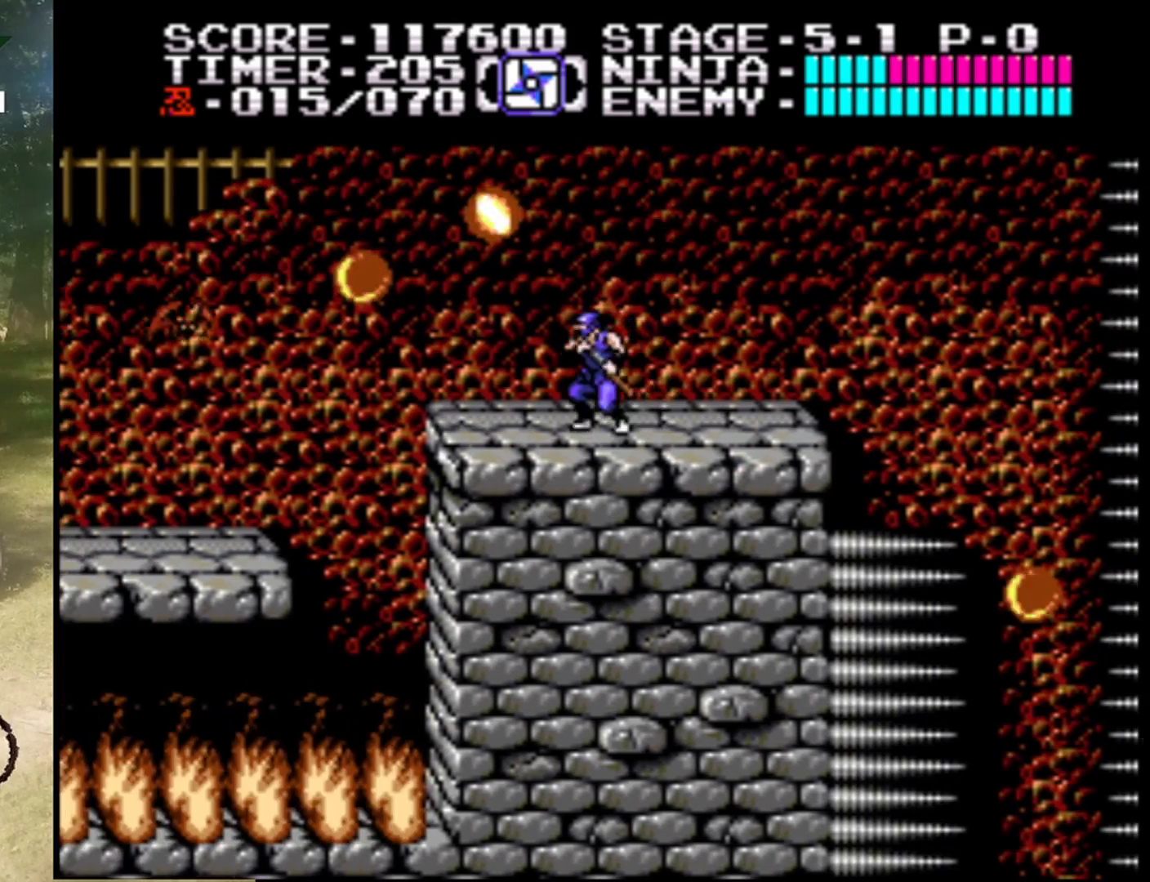
{"buttons": [], "events": [[100, "A", "down"], [100, "B", "down"], [267, "A", "up"], [300, "B", "up"]]}
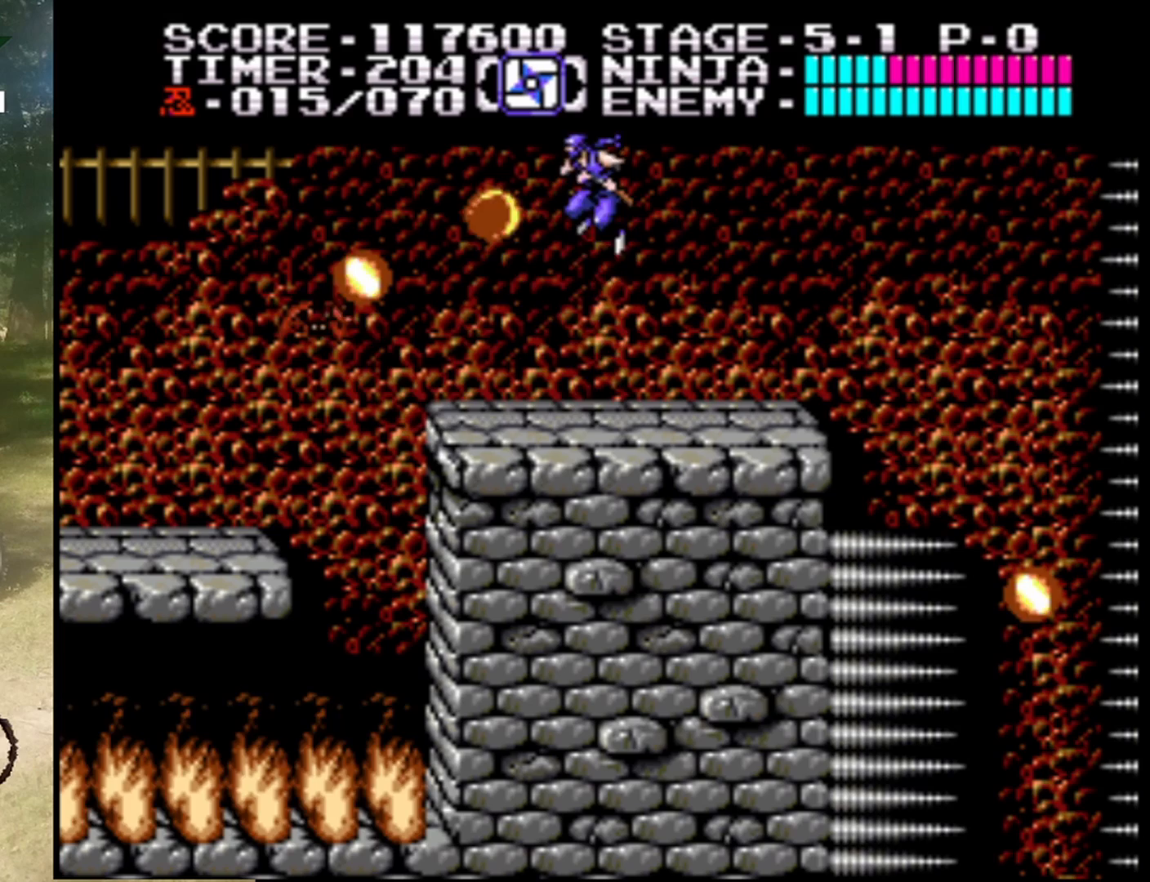
{"buttons": ["B"], "events": [[67, "B", "down"], [233, "B", "up"], [500, "B", "down"]]}
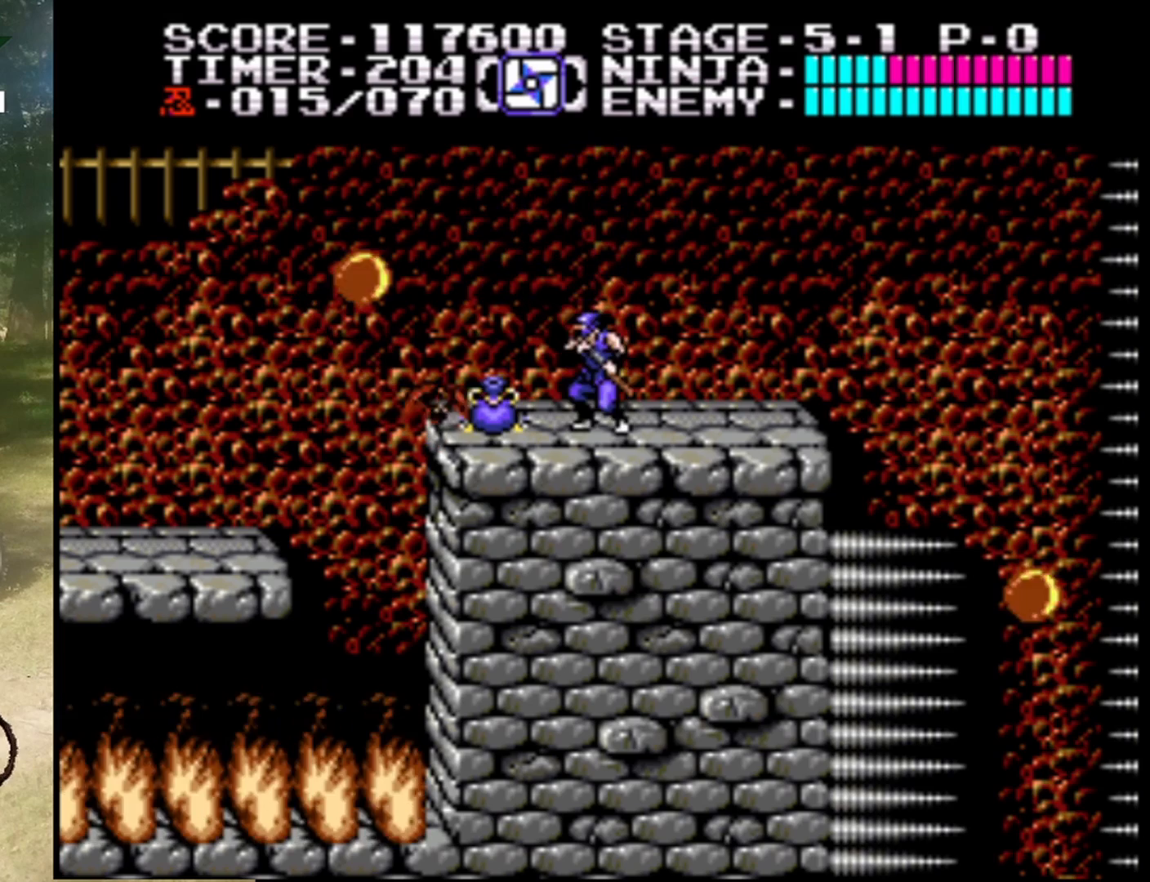
{"buttons": [], "events": [[233, "B", "up"]]}
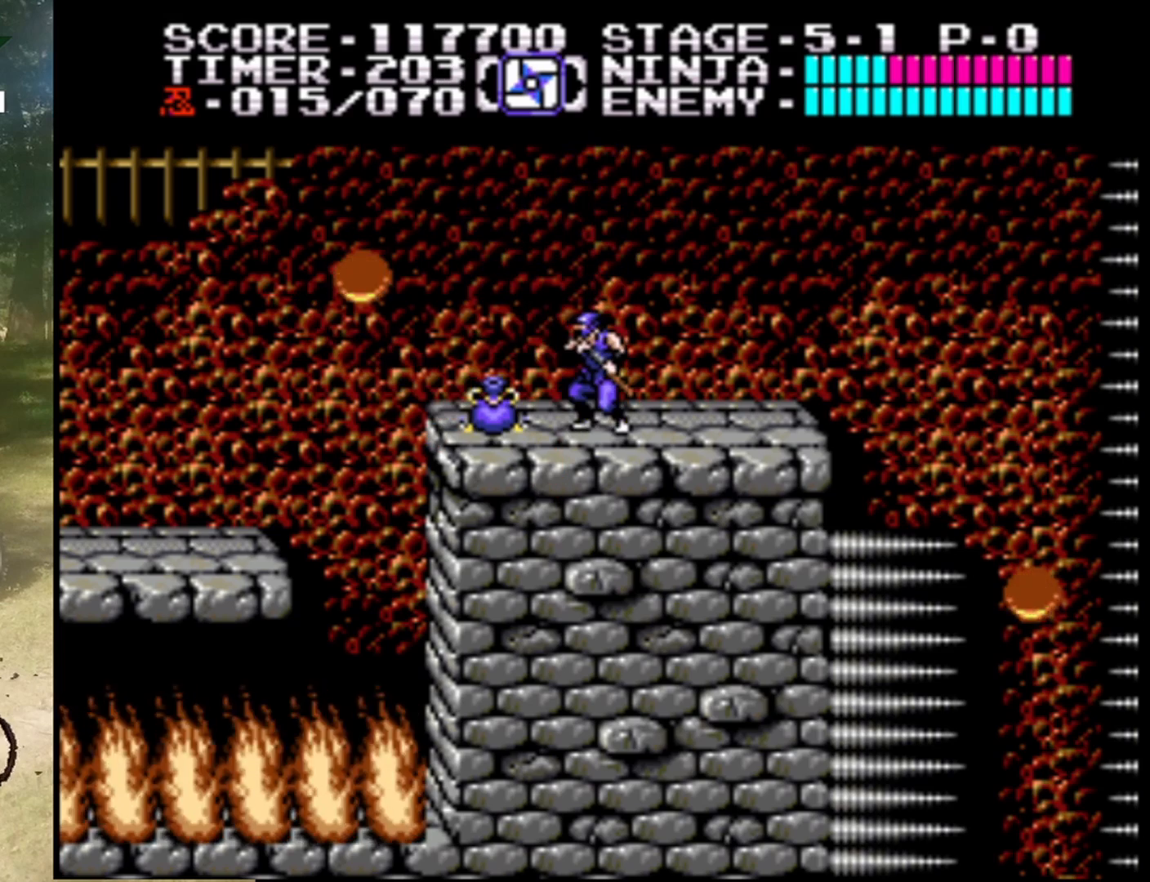
{"buttons": ["DPAD_RIGHT"], "events": [[33, "DPAD_LEFT", "down"], [267, "DPAD_LEFT", "up"], [333, "DPAD_RIGHT", "down"]]}
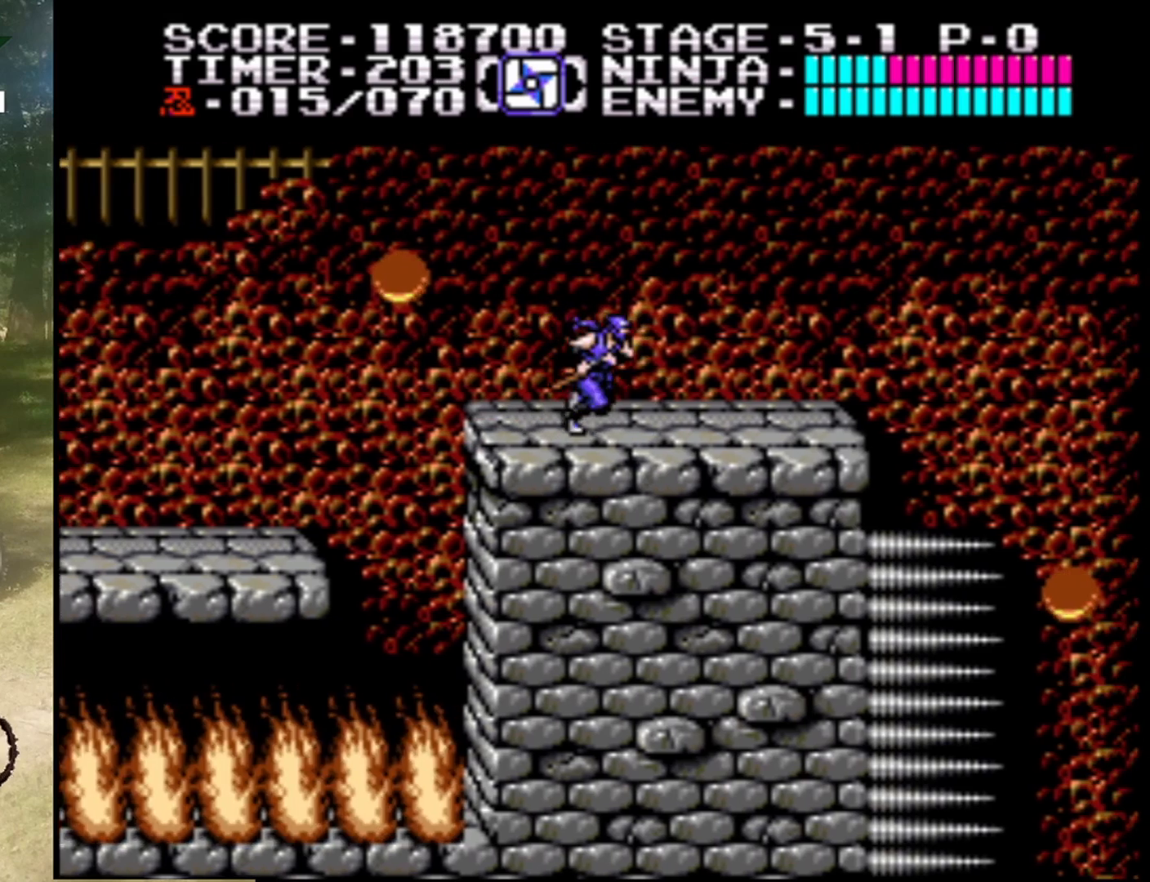
{"buttons": ["DPAD_RIGHT"], "events": []}
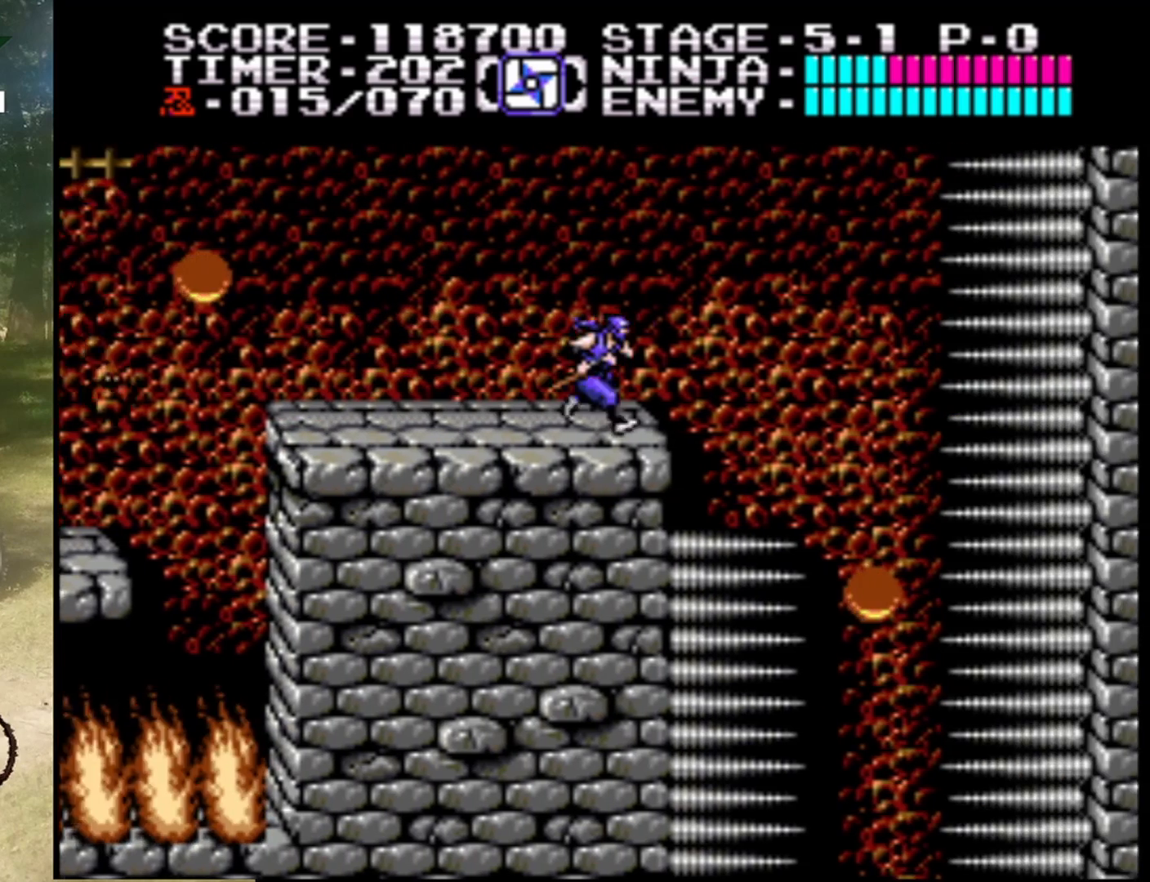
{"buttons": ["A", "DPAD_RIGHT"], "events": [[33, "A", "down"]]}
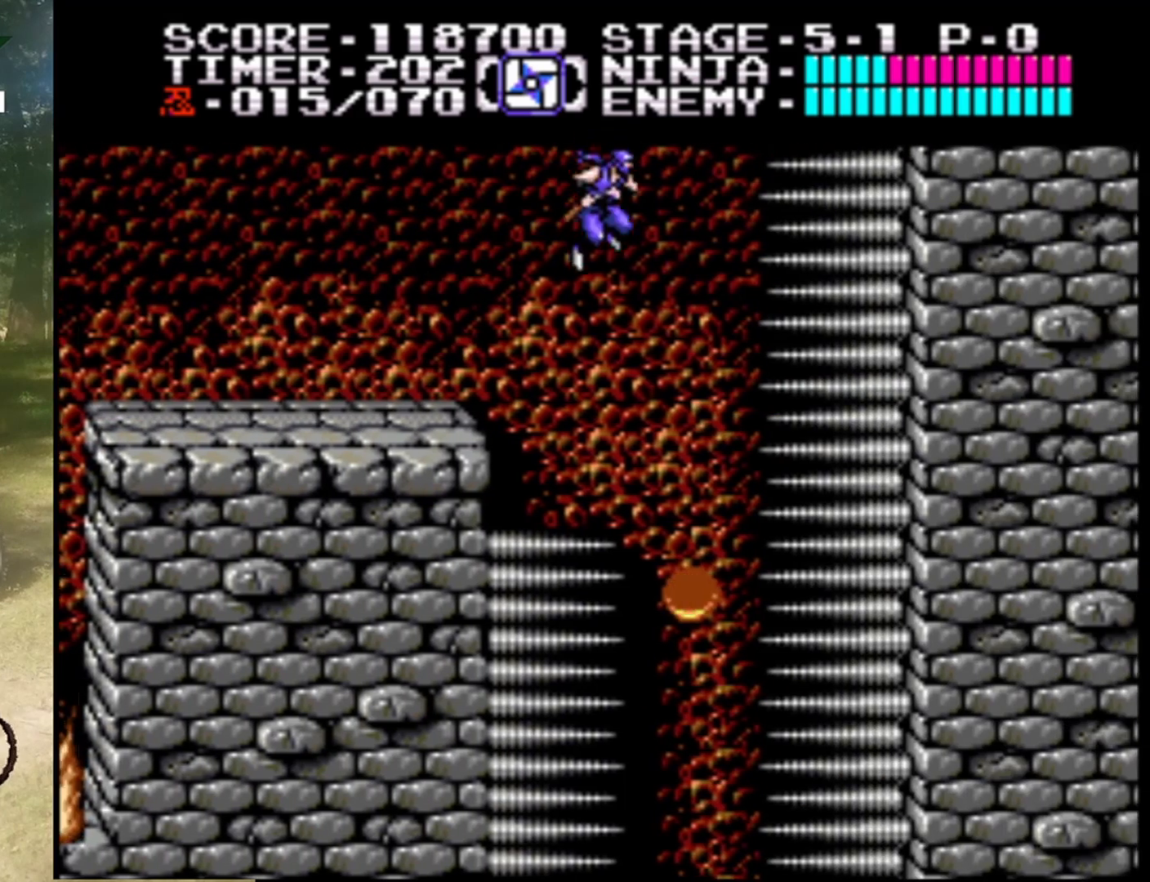
{"buttons": [], "events": [[100, "A", "up"], [200, "DPAD_RIGHT", "up"]]}
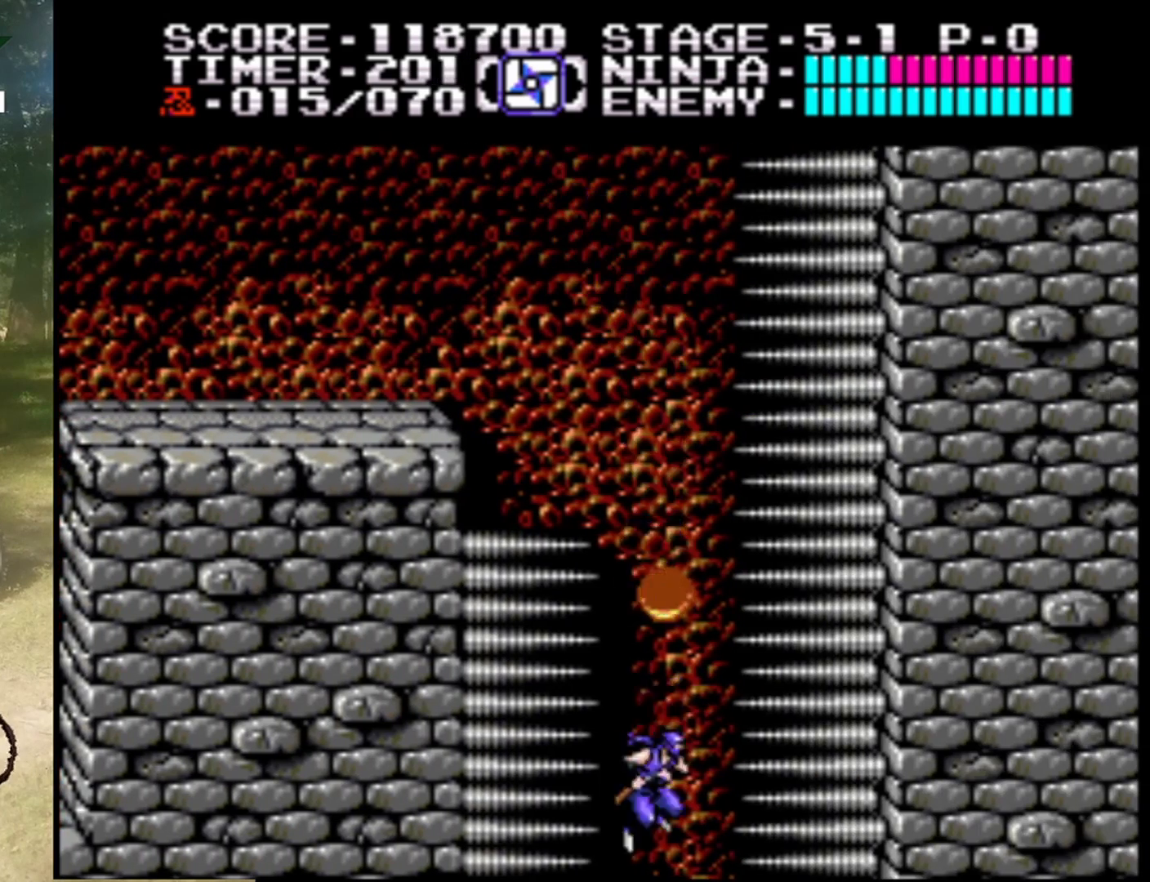
{"buttons": [], "events": []}
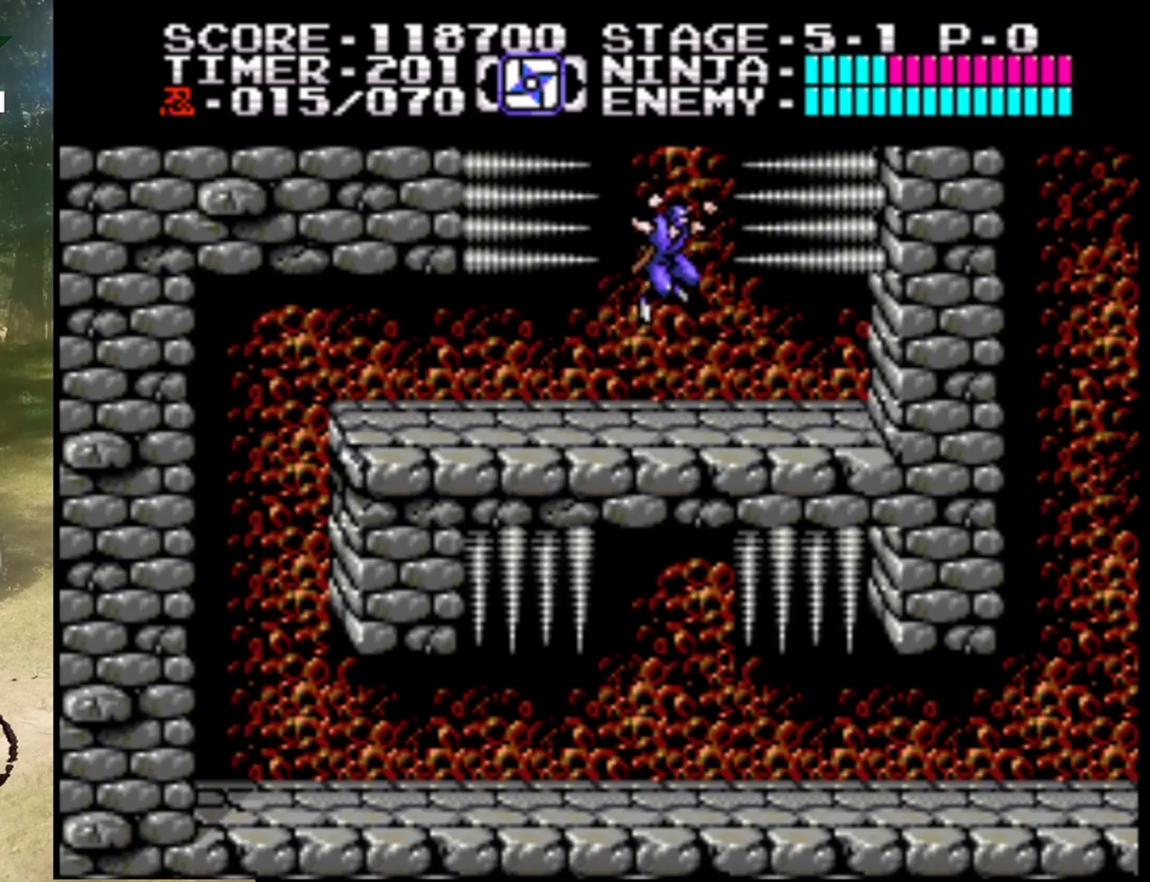
{"buttons": [], "events": []}
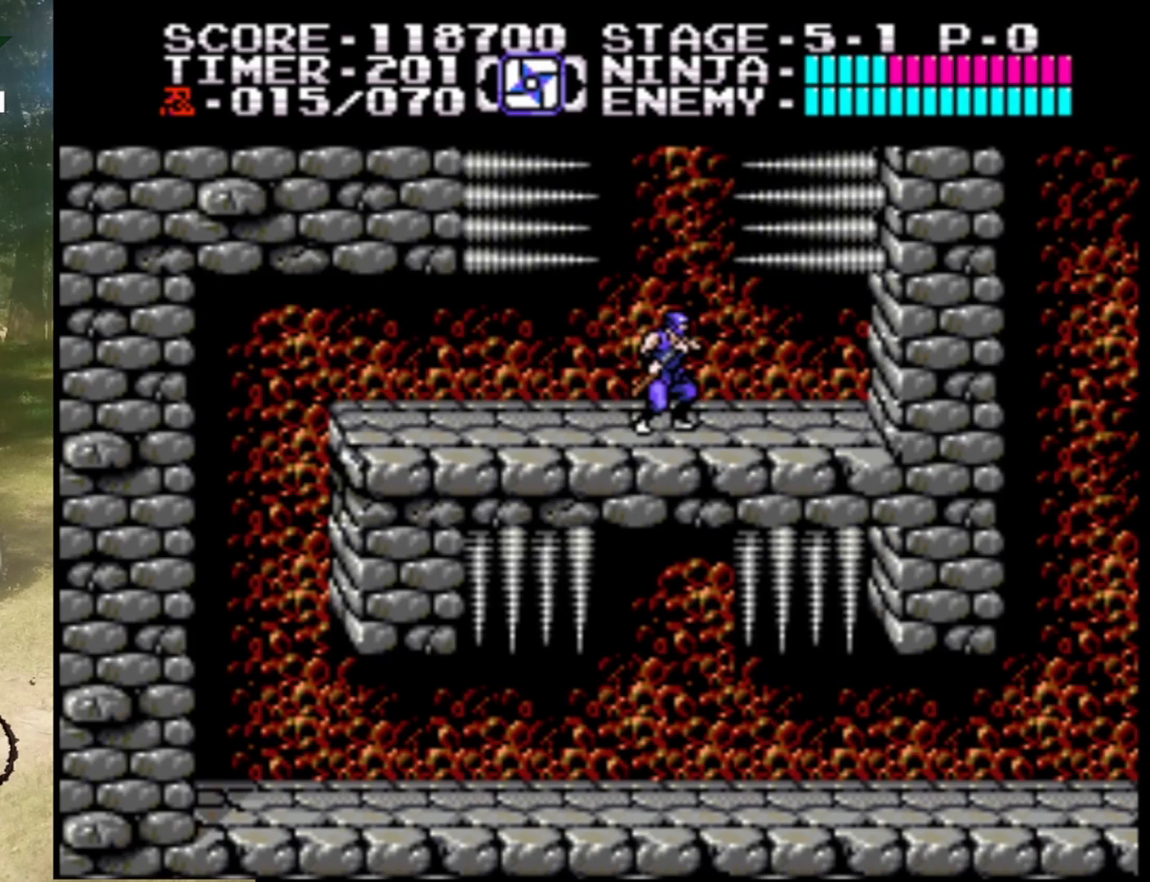
{"buttons": ["DPAD_LEFT"], "events": [[33, "DPAD_LEFT", "down"]]}
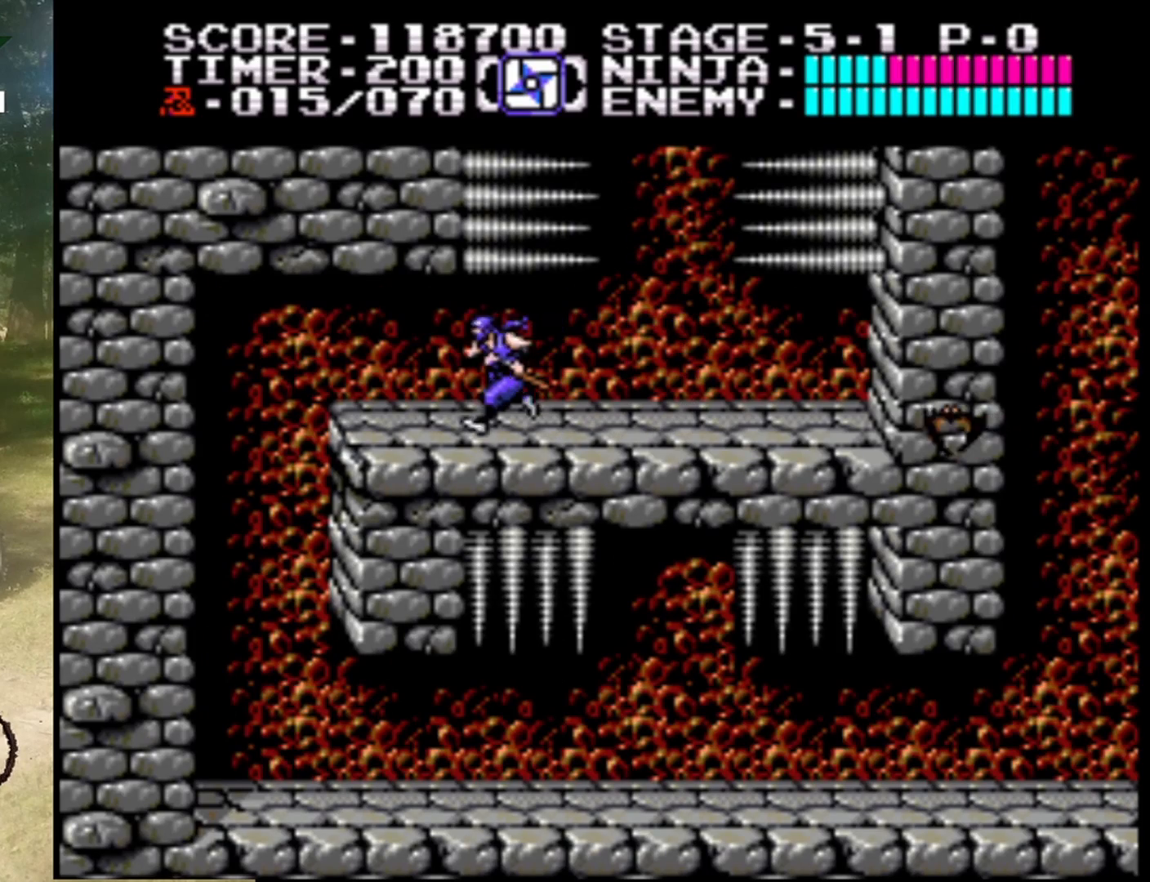
{"buttons": ["DPAD_LEFT"], "events": []}
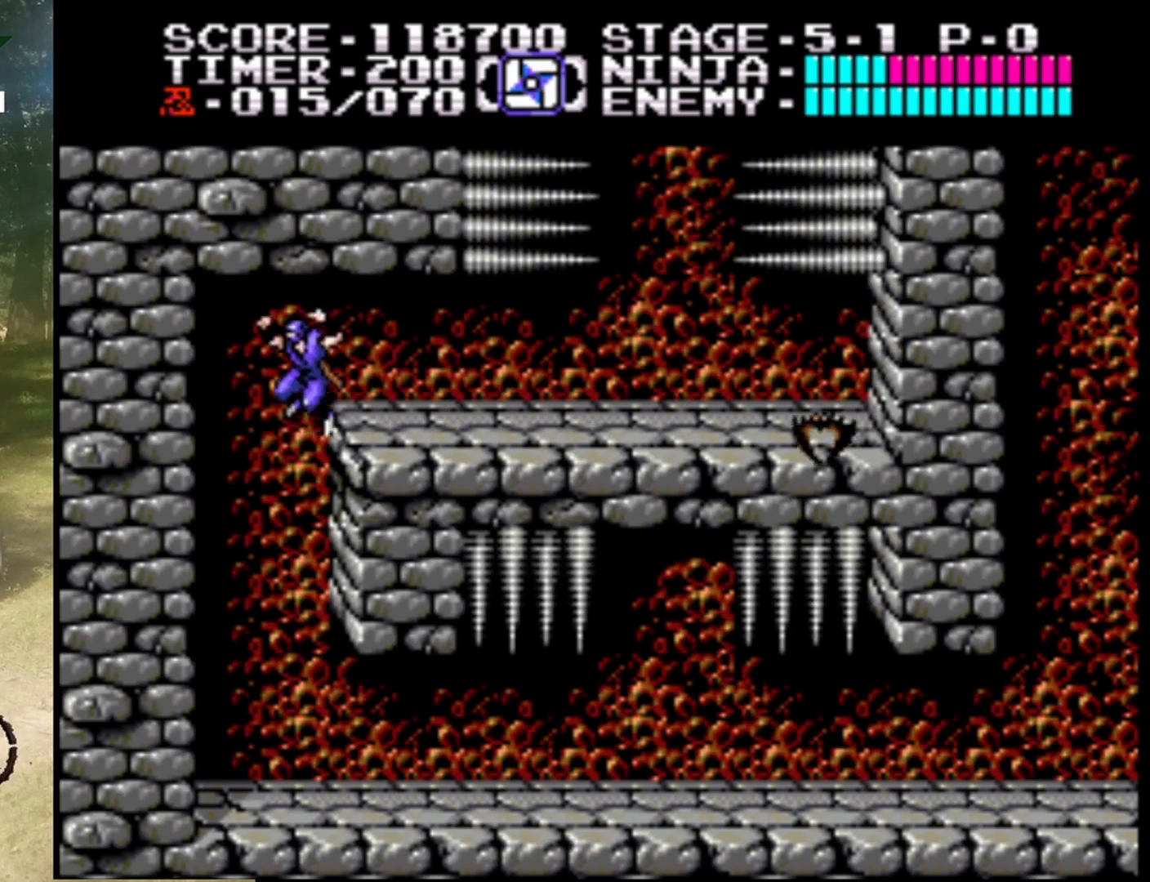
{"buttons": ["DPAD_RIGHT"], "events": [[100, "DPAD_LEFT", "up"], [400, "DPAD_RIGHT", "down"]]}
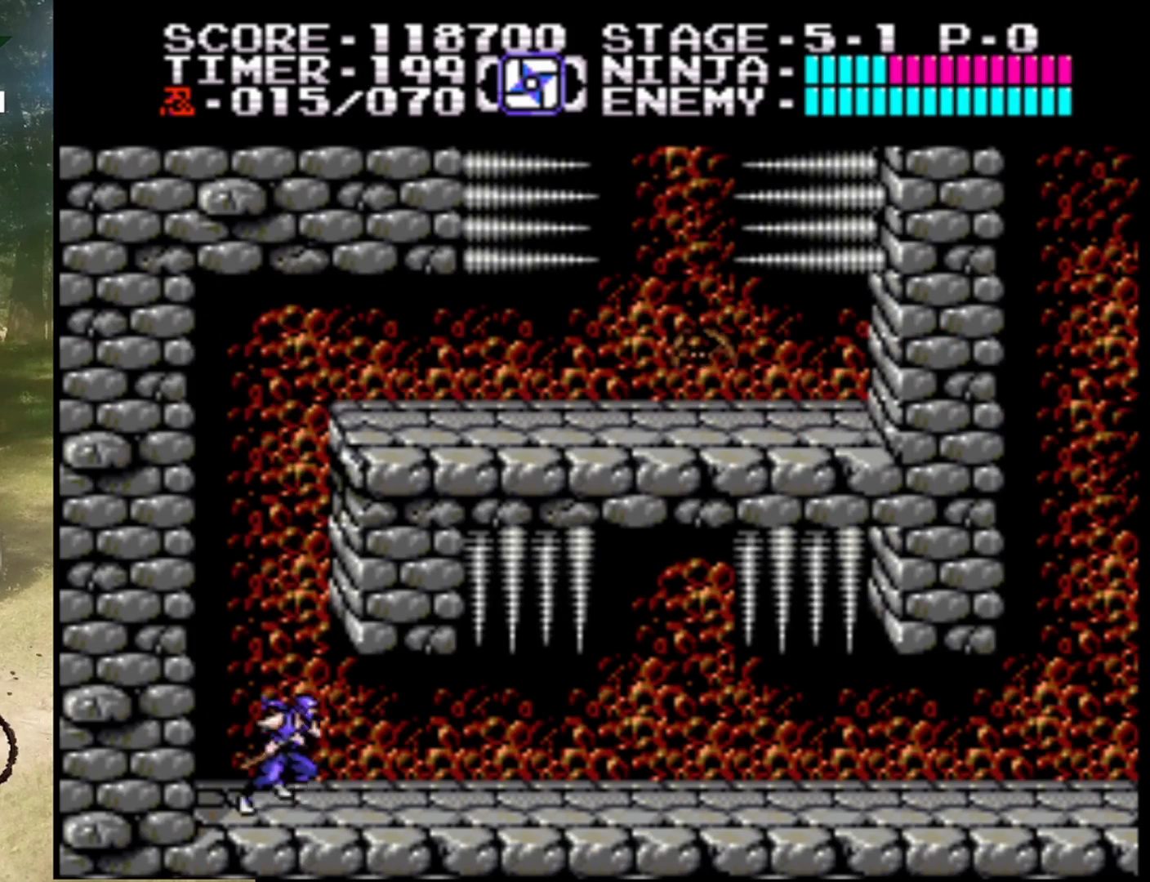
{"buttons": ["DPAD_RIGHT"], "events": []}
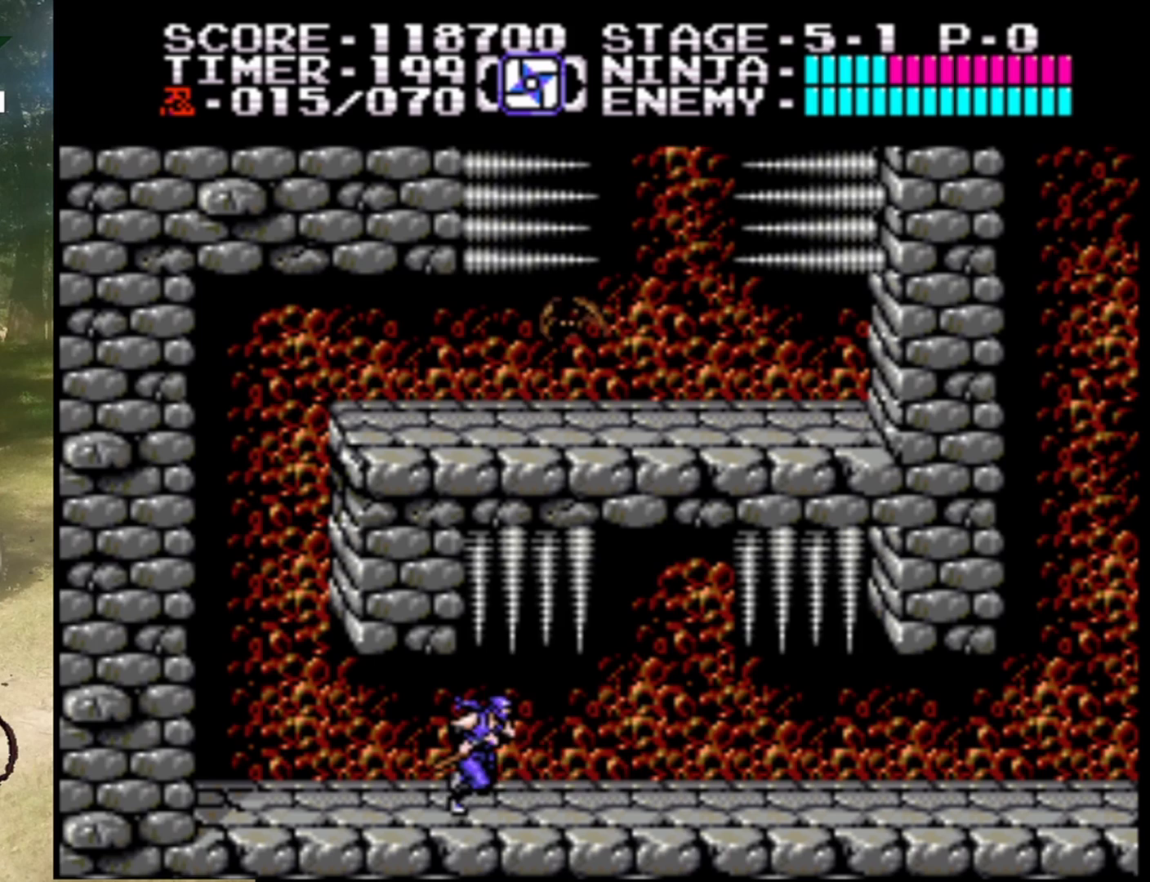
{"buttons": ["DPAD_RIGHT"], "events": []}
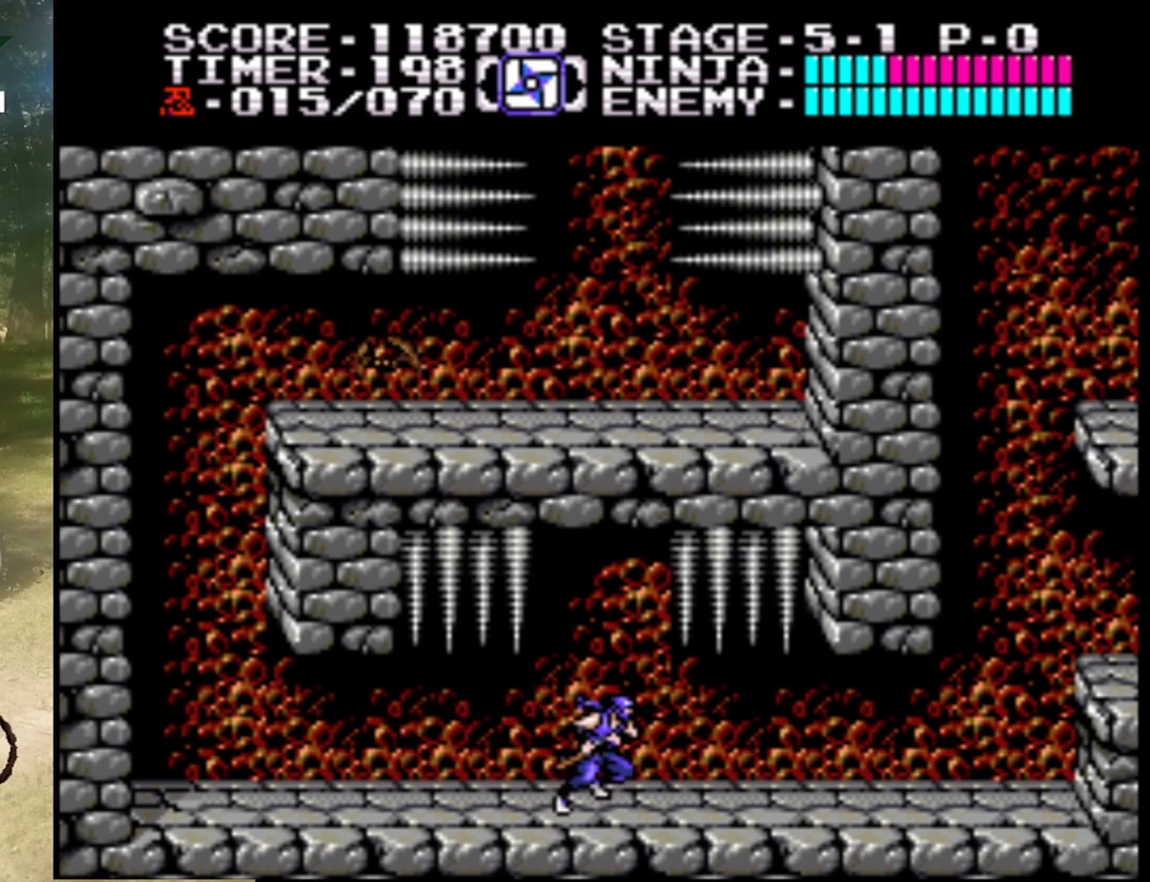
{"buttons": ["DPAD_RIGHT"], "events": []}
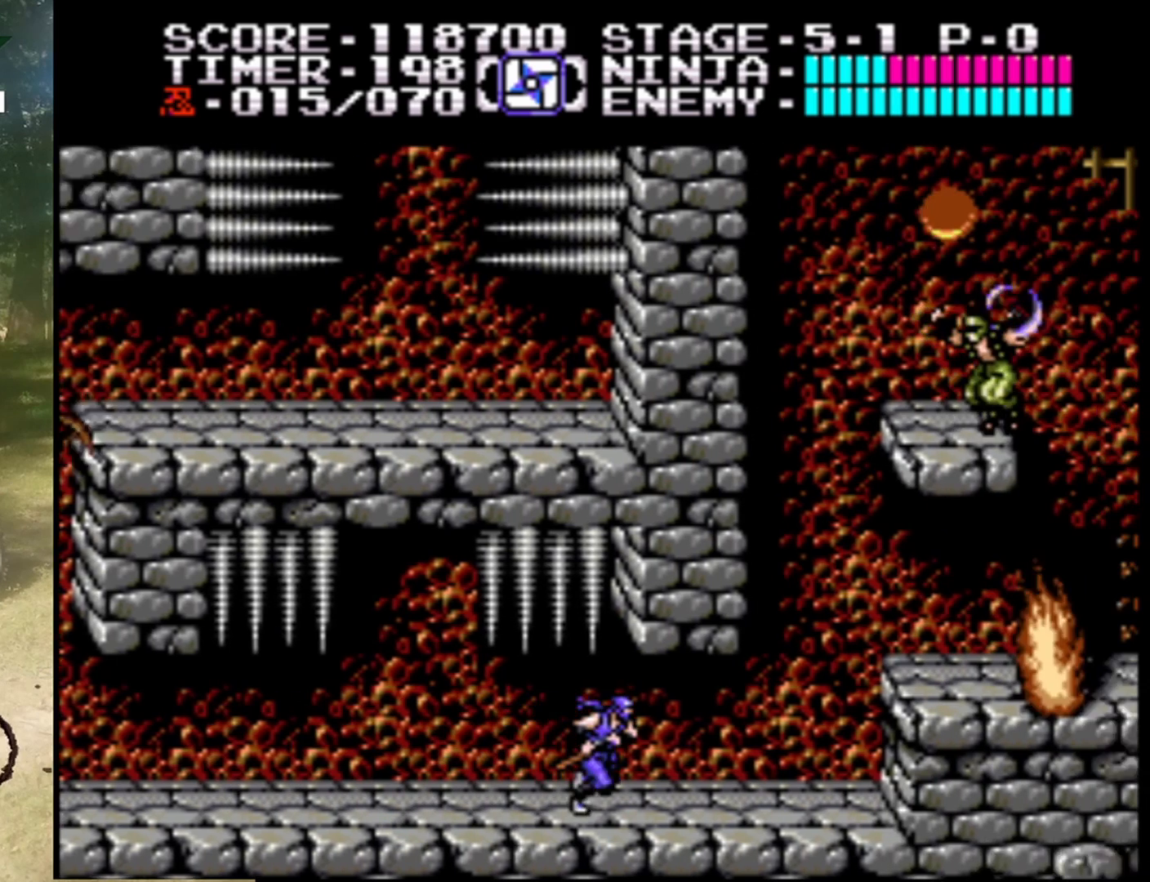
{"buttons": ["DPAD_RIGHT"], "events": []}
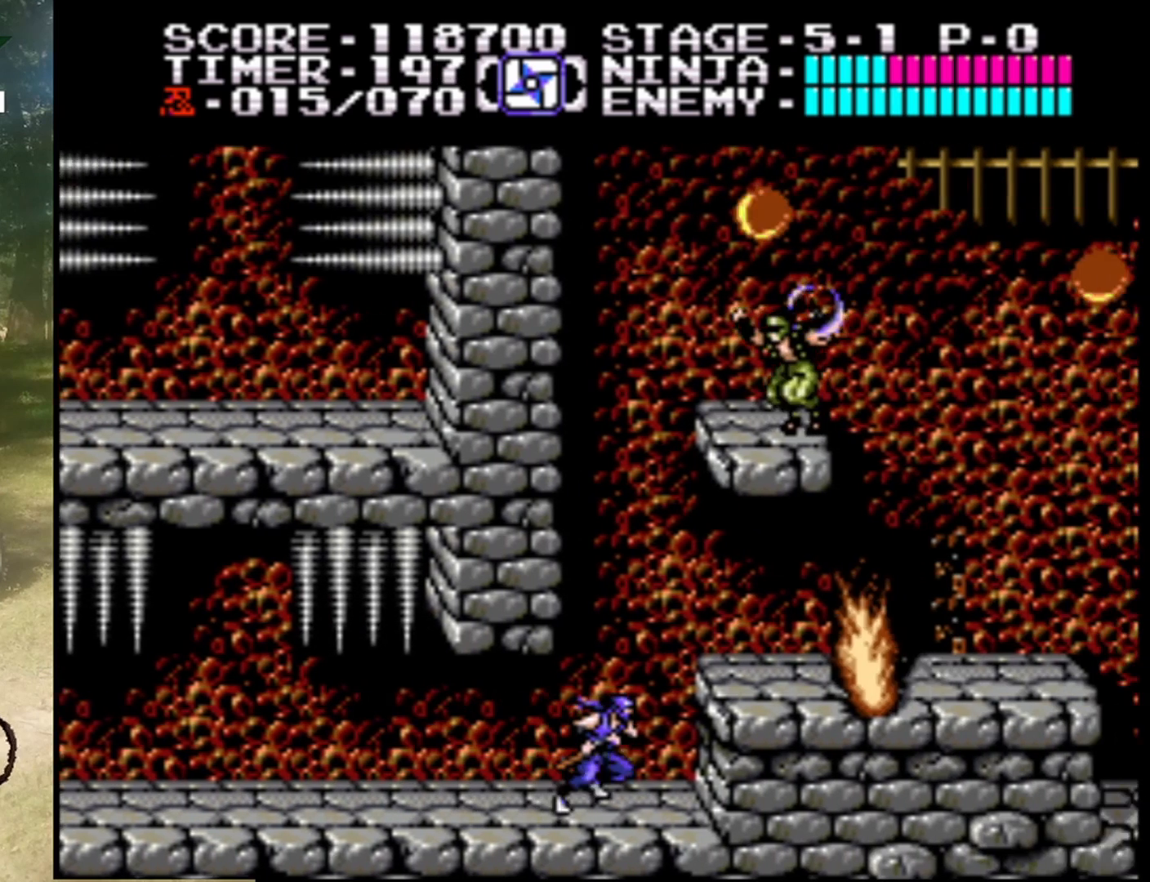
{"buttons": ["DPAD_RIGHT"], "events": [[200, "DPAD_RIGHT", "up"], [367, "A", "down"], [467, "DPAD_RIGHT", "down"], [500, "A", "up"]]}
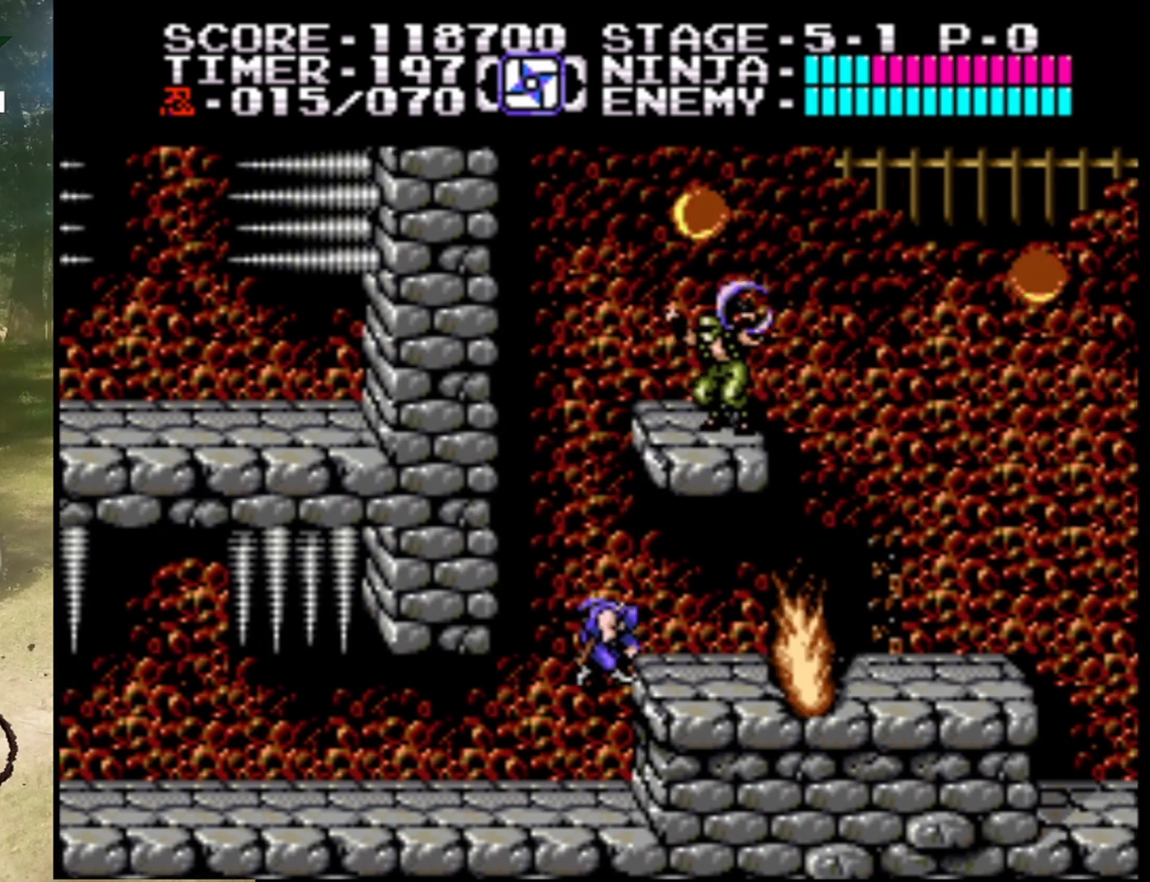
{"buttons": ["DPAD_RIGHT"], "events": [[167, "DPAD_RIGHT", "up"], [400, "DPAD_RIGHT", "down"]]}
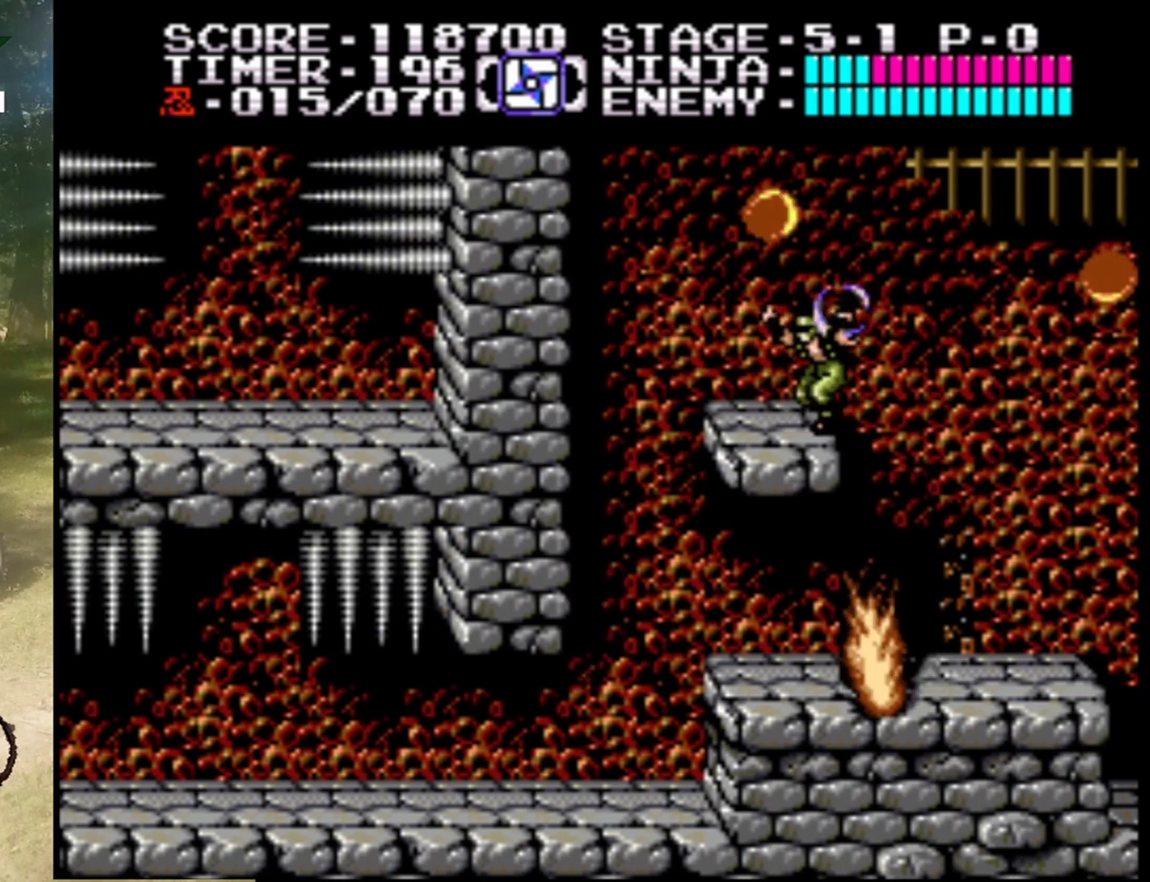
{"buttons": ["DPAD_UP"], "events": [[133, "DPAD_RIGHT", "up"], [233, "DPAD_UP", "down"]]}
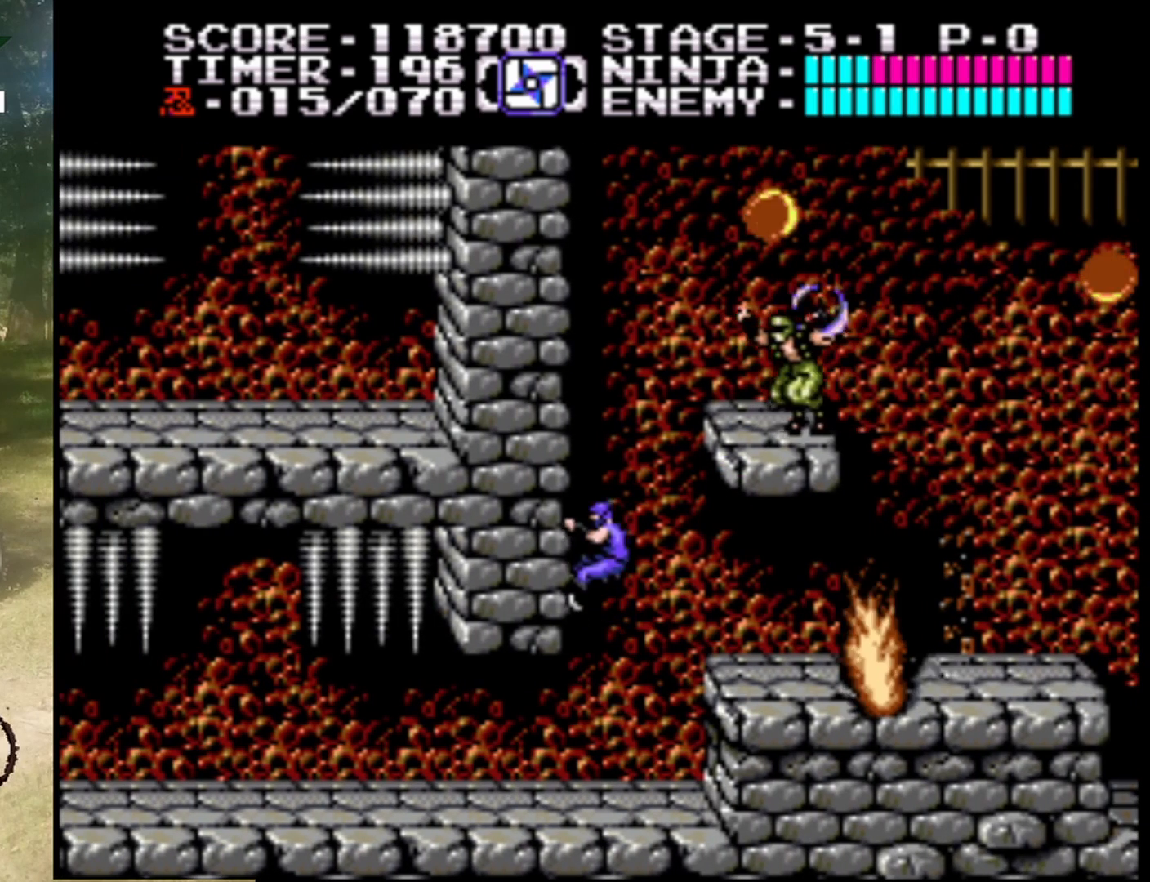
{"buttons": ["DPAD_UP"], "events": []}
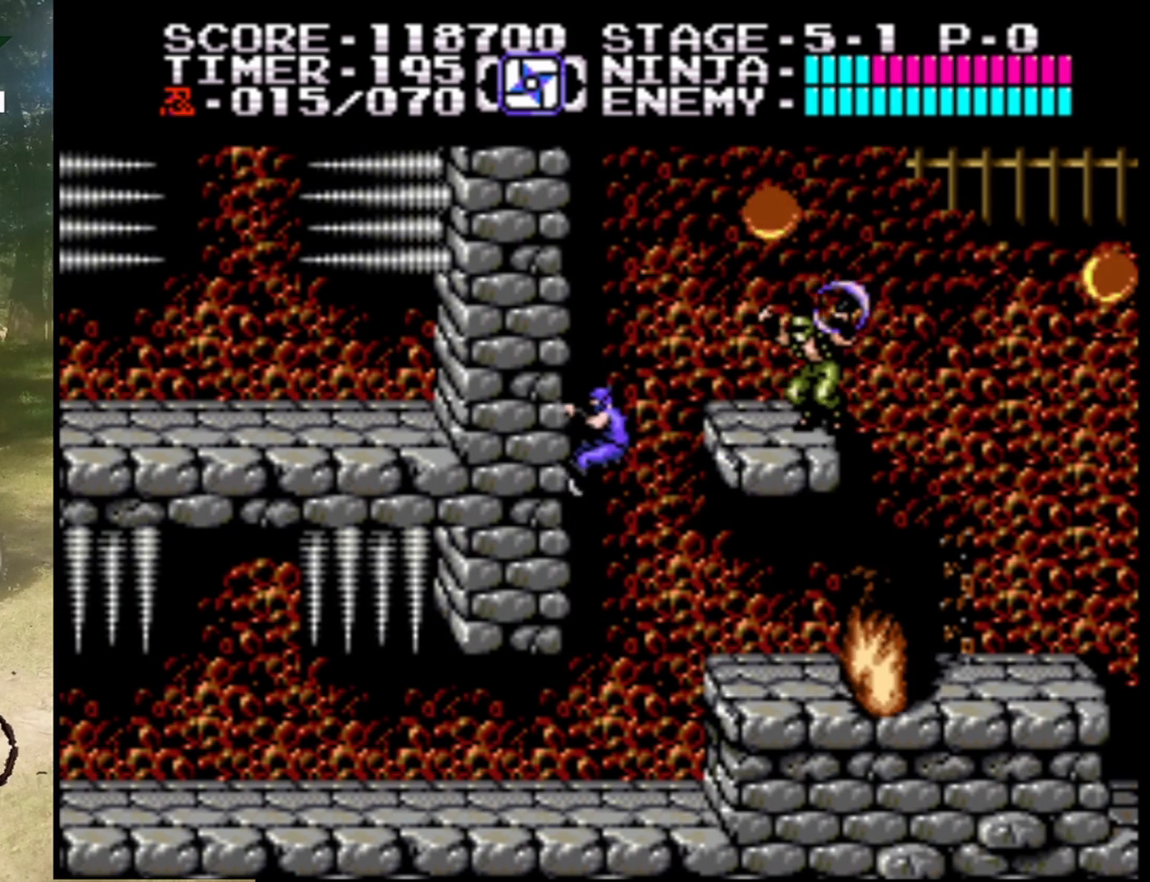
{"buttons": ["B", "DPAD_RIGHT"], "events": [[267, "DPAD_RIGHT", "down"], [300, "DPAD_UP", "up"], [367, "B", "down"]]}